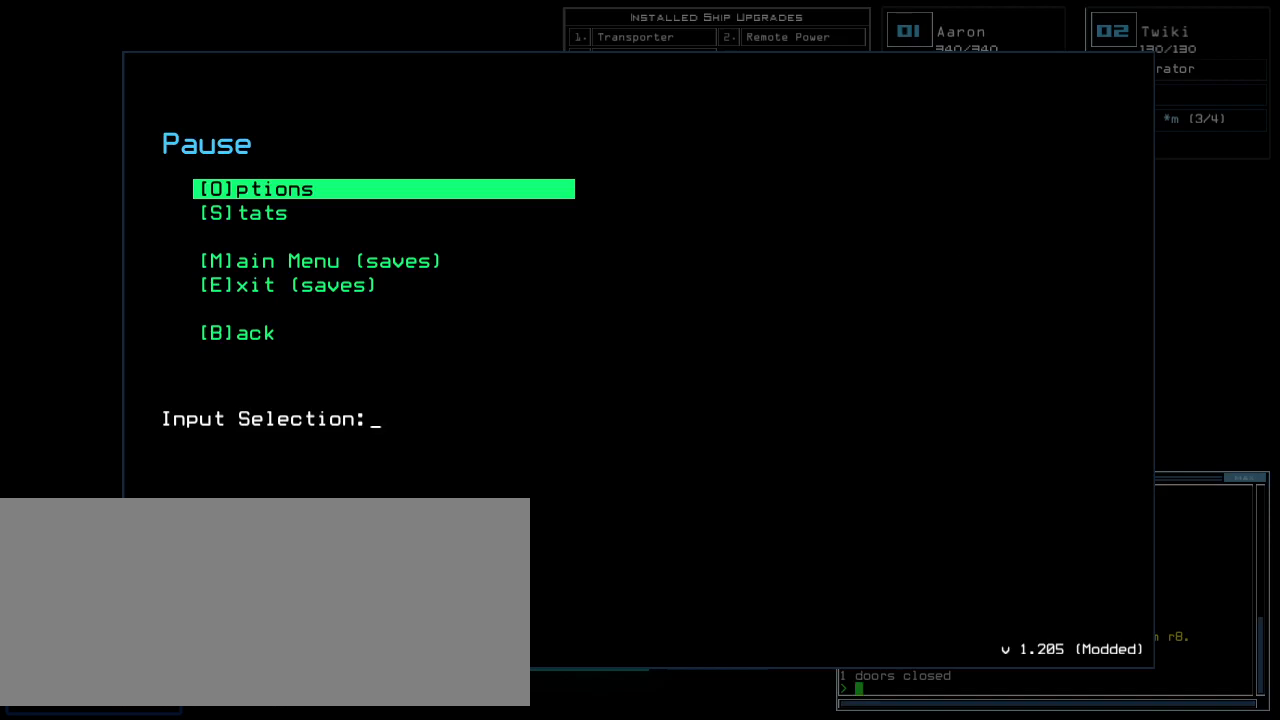
Gameplay with keyboard; each line is a JSON object with the keys held at the frame after it. "events" lists presses ("down") and releases ("up") of ".", "0", "1", "2", "3", "4", "5", "6", "7", "8", "9", "a", "b", "backspace", "c", "caps_lock", "comma", "ctrl_l", "ctrl_r", "d", "down", "e", "equals", "escape", "f", "f1", "g", "h", "i", "j", "k", "l", "left", "m", "minus", "n", "o", "p", "q", "quote", "r", "return", "right", "s", "semicolon", "shift_l", "shift_r", "space", "t", "tab", "tilde", "u", "up", "v", "w", "x", "y" and "z" between this image and that frame as [ms after this image, input, new state], when the widget could be followed in between. No other keys are recorded. Mouse input is not recorded.
{"keys": [], "events": [[40, "escape", "down"], [100, "escape", "up"]]}
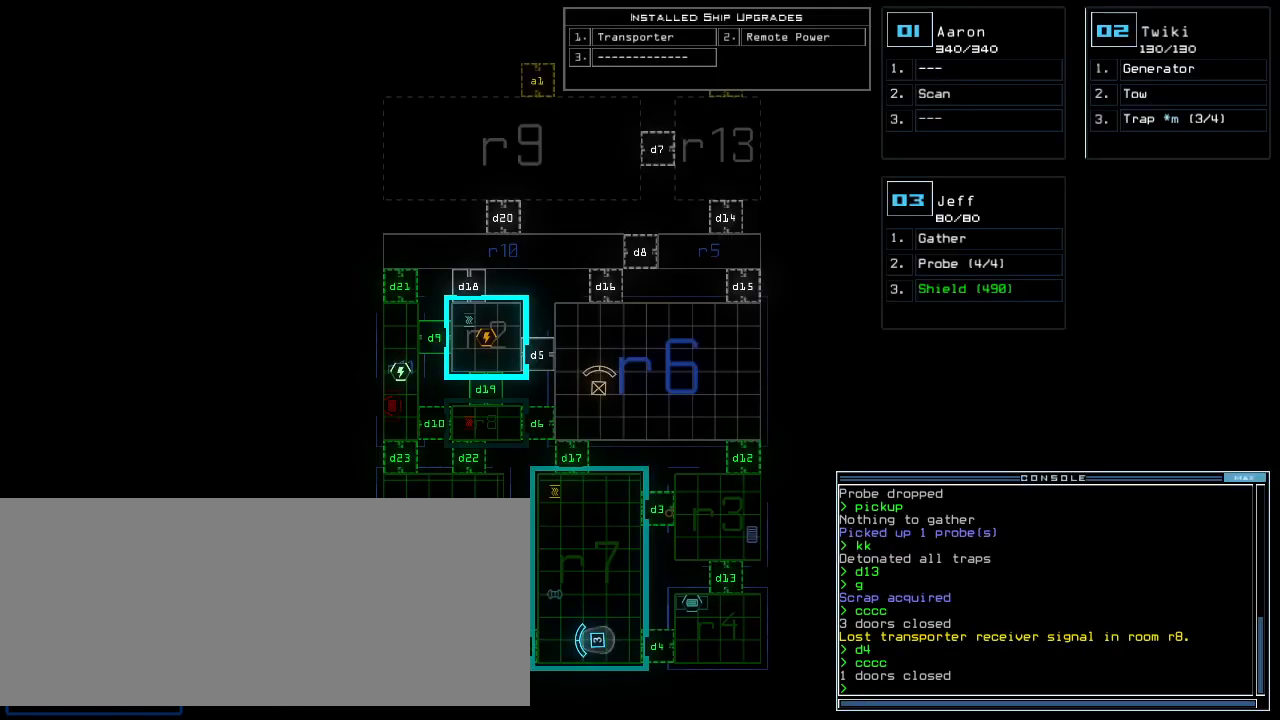
{"keys": [], "events": []}
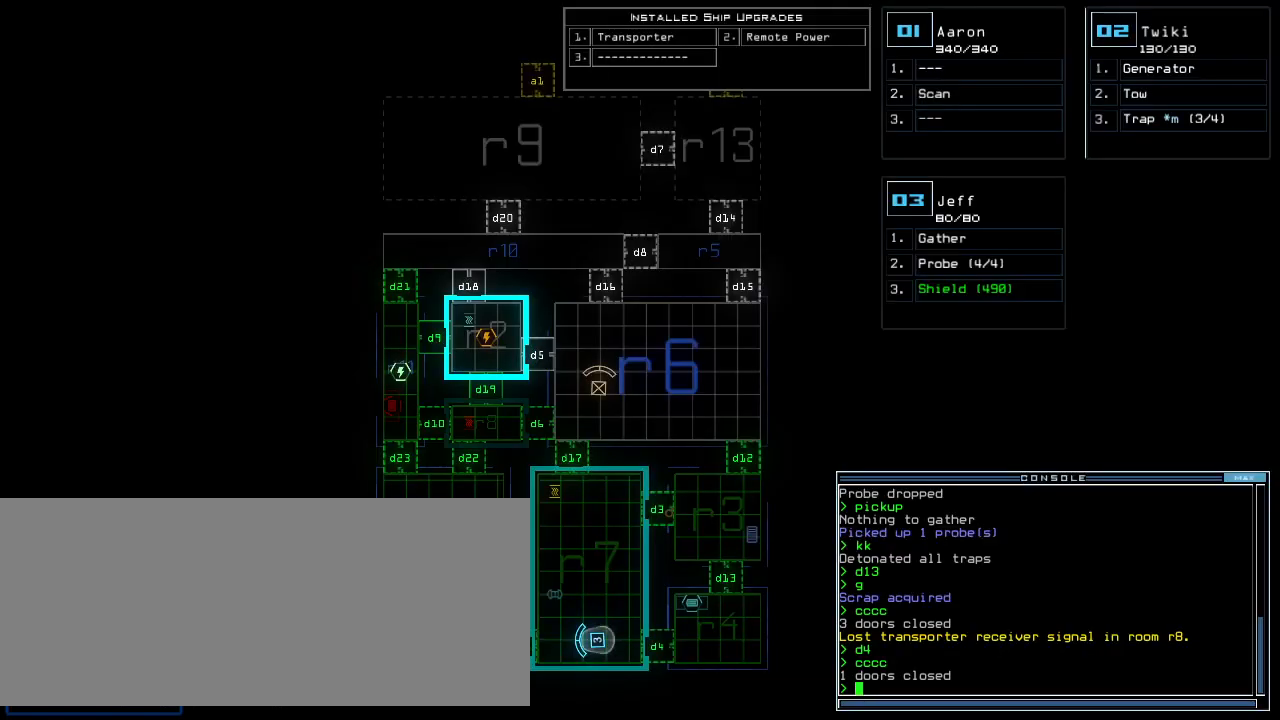
{"keys": [], "events": []}
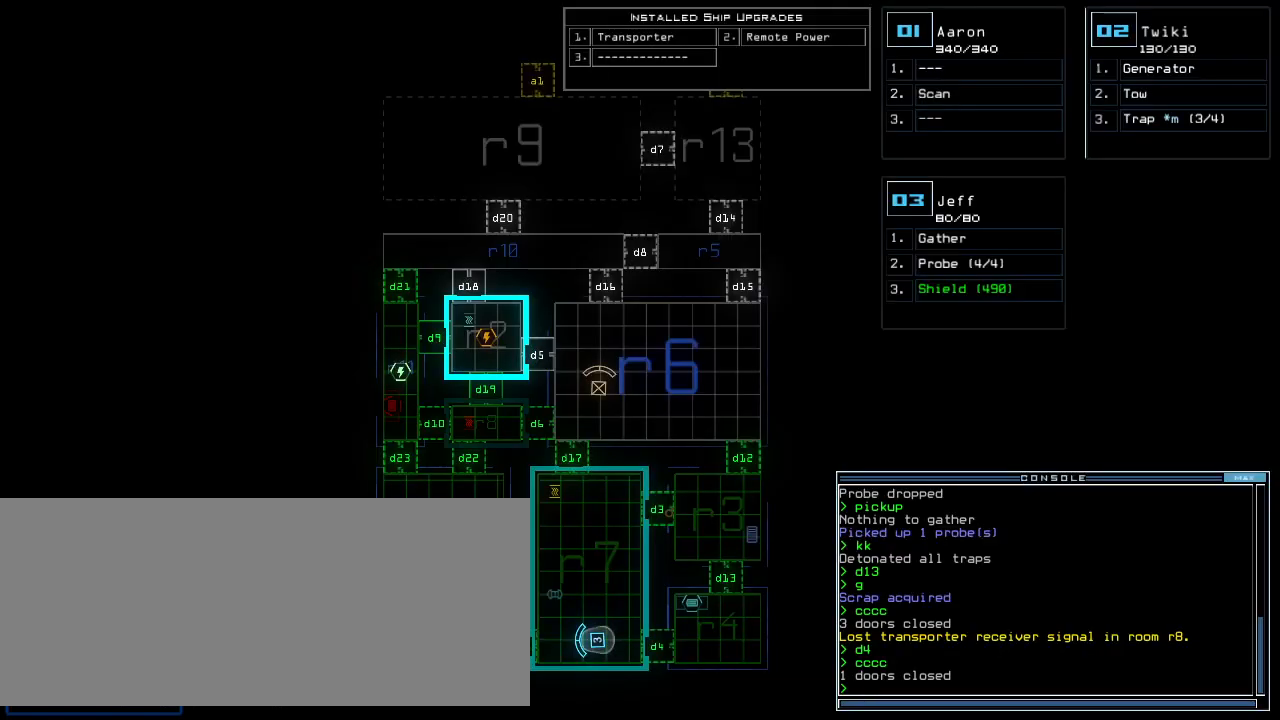
{"keys": ["return"], "events": [[280, "g", "down"], [320, "l", "down"], [360, "g", "up"], [380, "l", "up"], [420, "return", "down"]]}
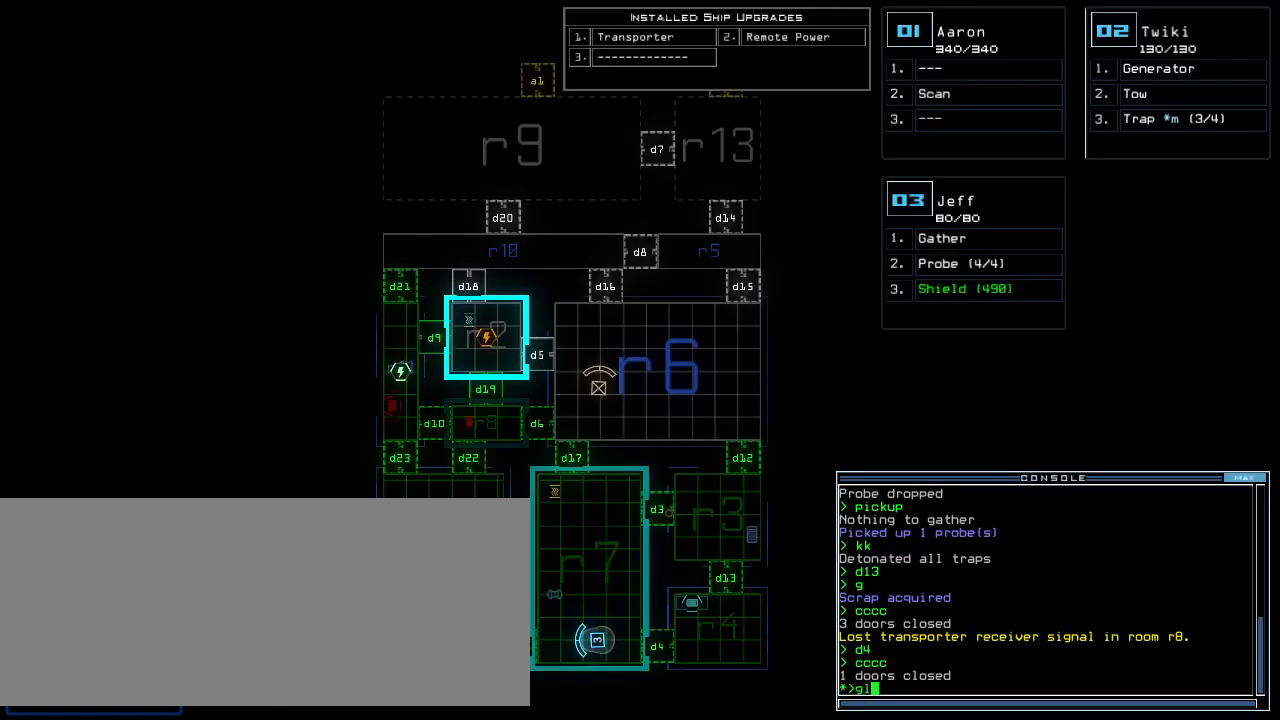
{"keys": [], "events": [[20, "return", "up"]]}
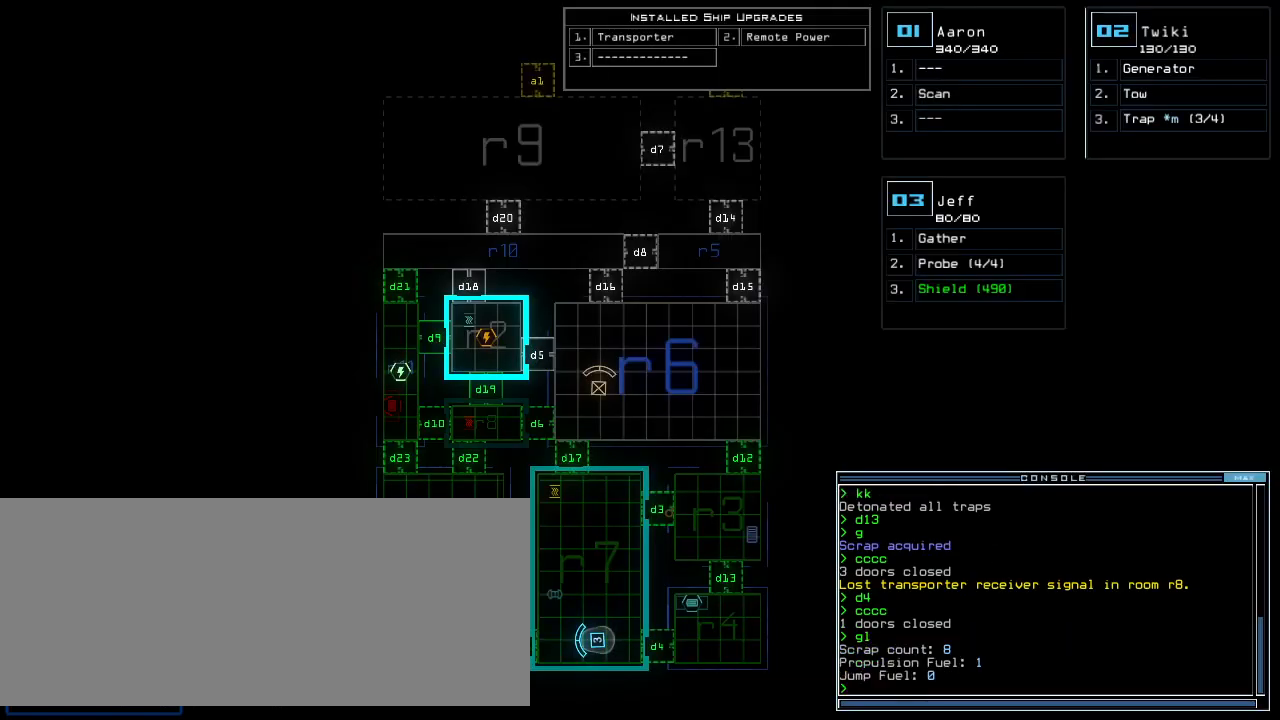
{"keys": [], "events": []}
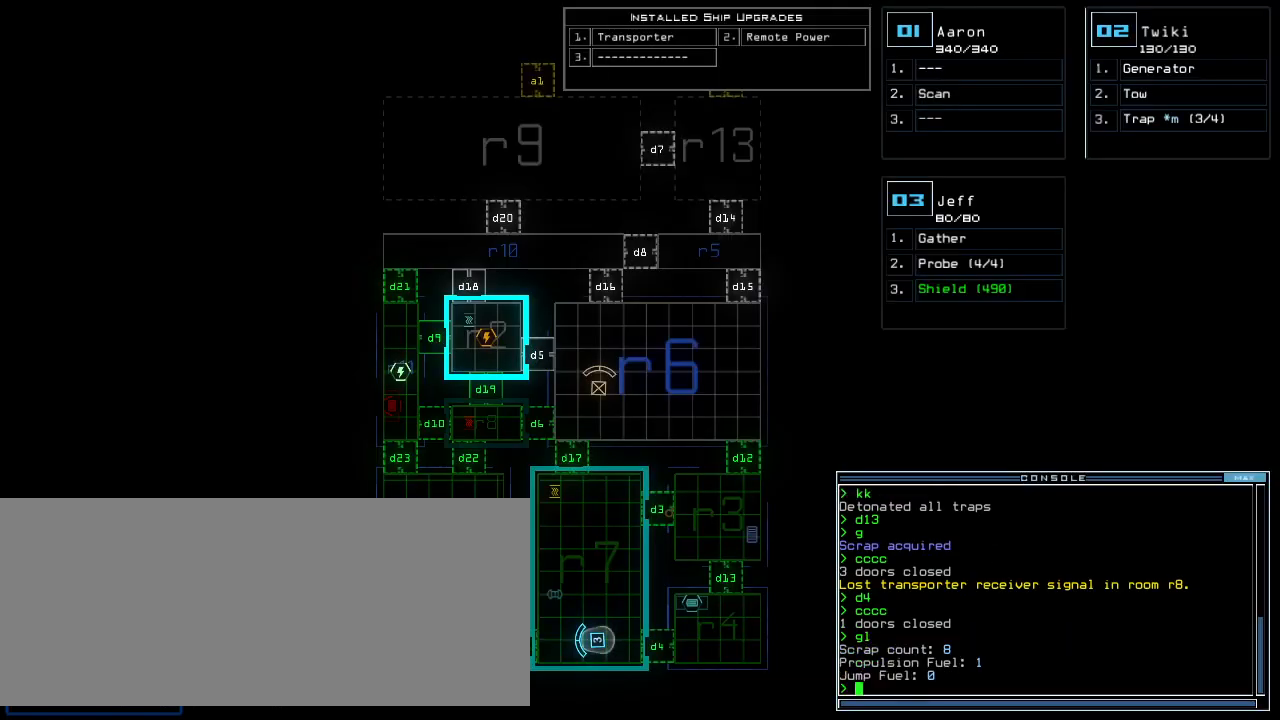
{"keys": [], "events": []}
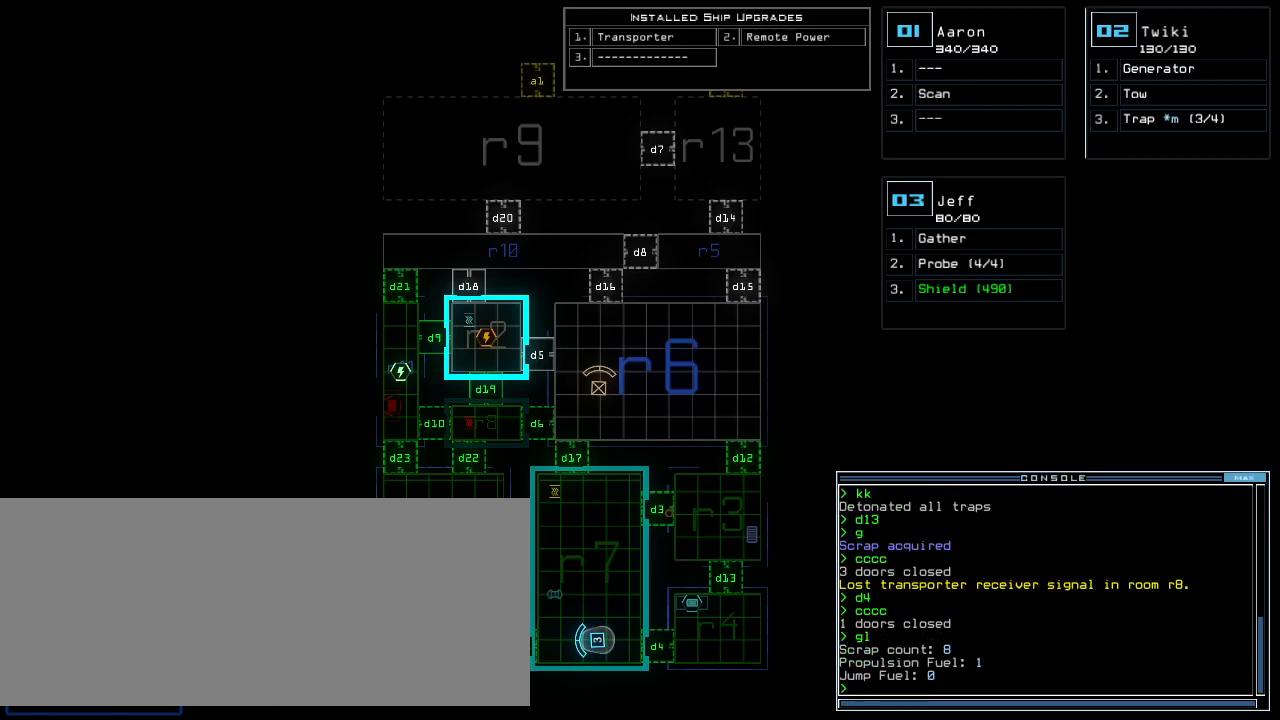
{"keys": [], "events": []}
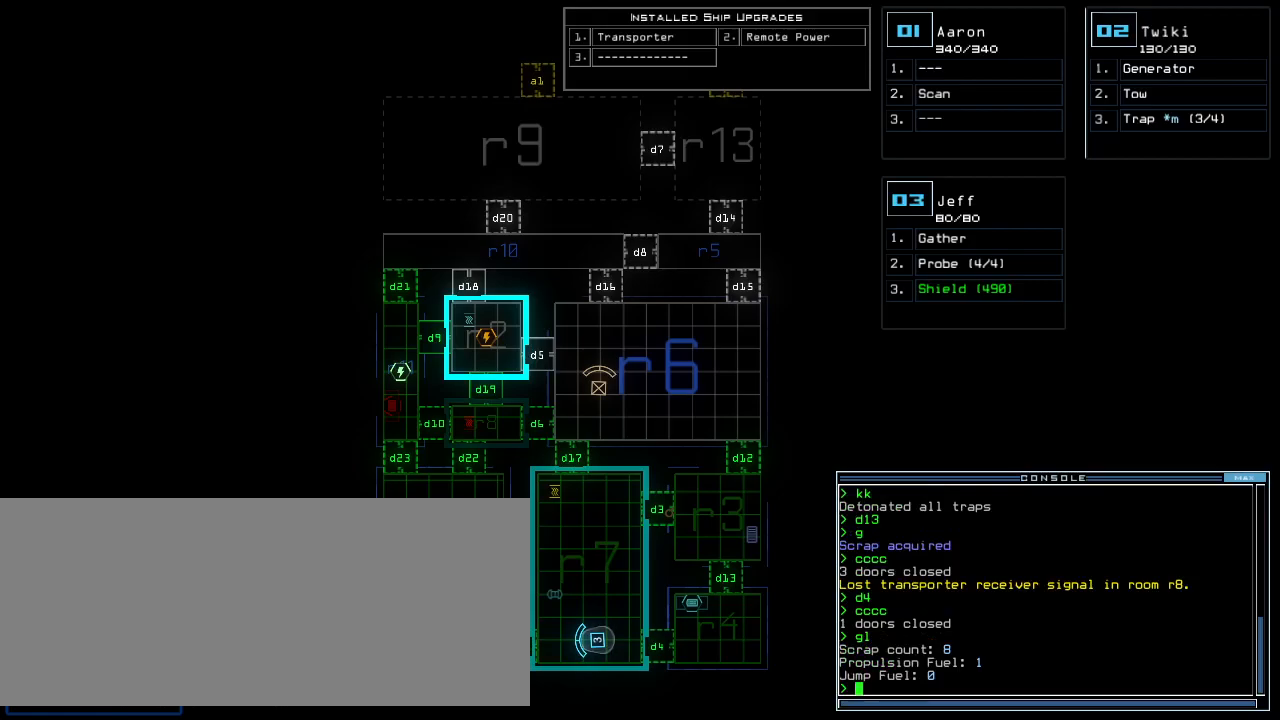
{"keys": [], "events": []}
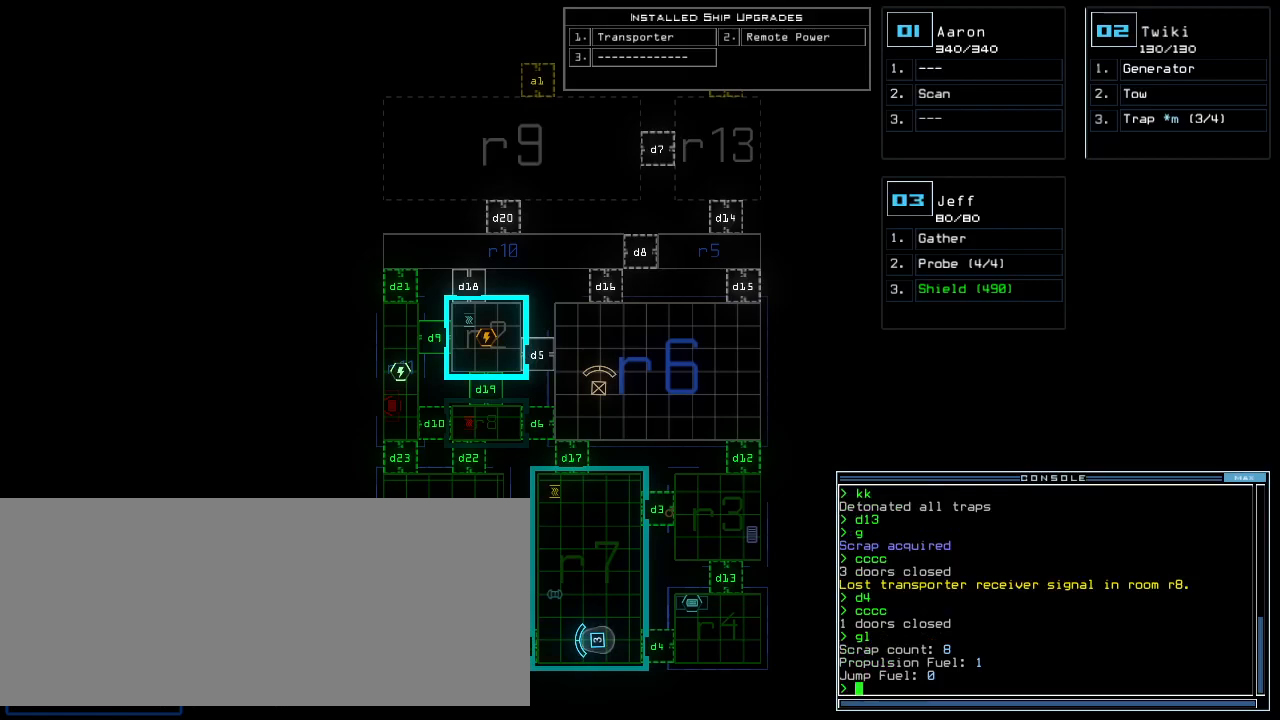
{"keys": [], "events": []}
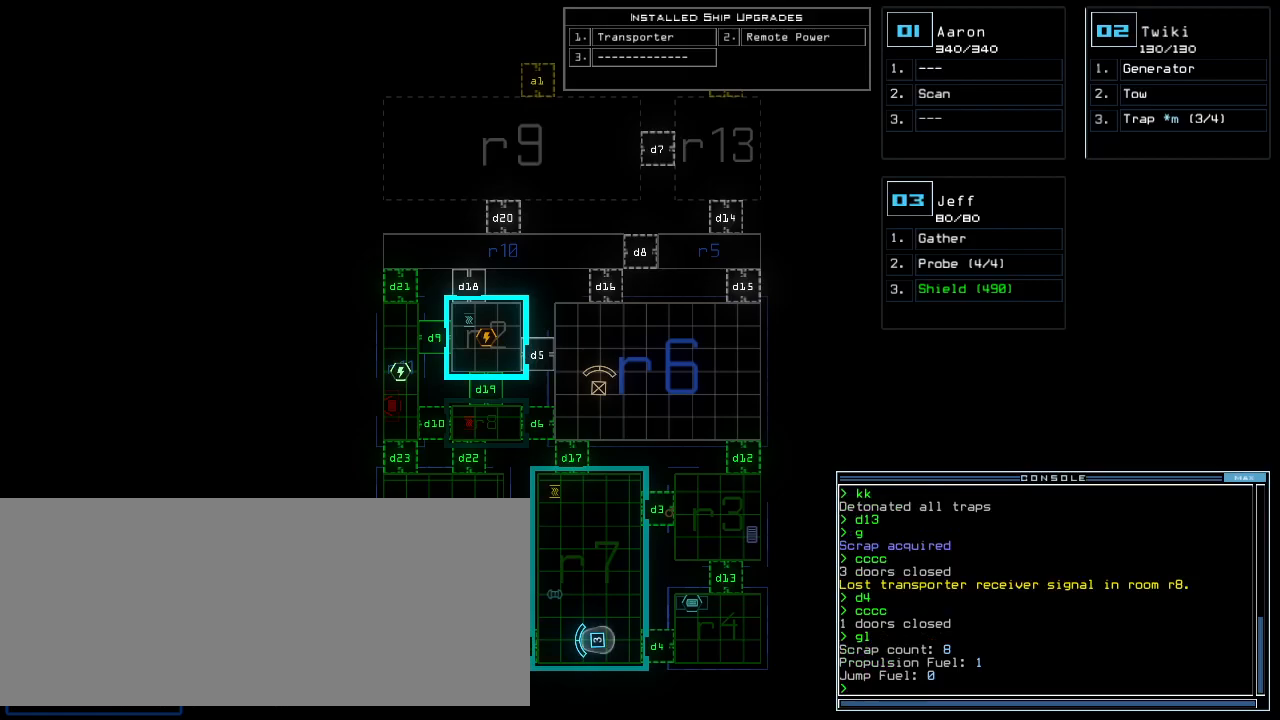
{"keys": ["right", "up"], "events": [[400, "right", "down"], [420, "3", "down"], [420, "up", "down"], [500, "3", "up"]]}
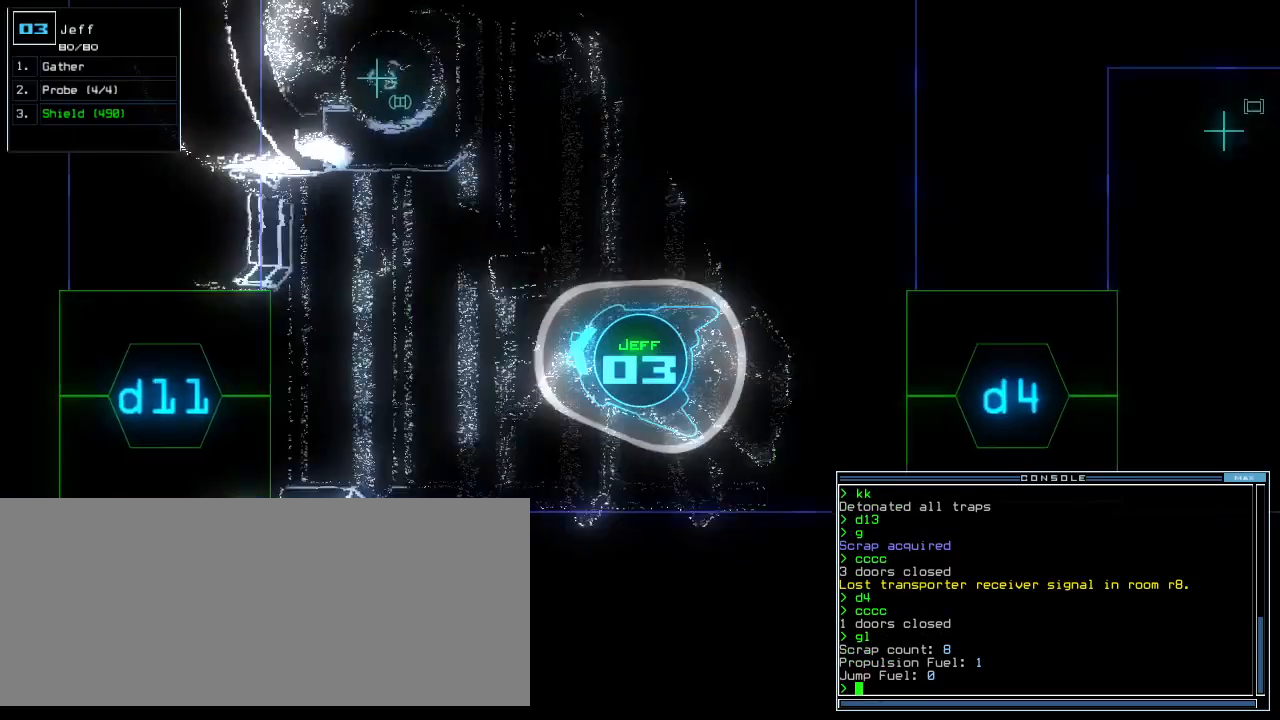
{"keys": ["left", "up"], "events": [[120, "right", "up"], [220, "left", "down"], [360, "left", "up"], [460, "left", "down"]]}
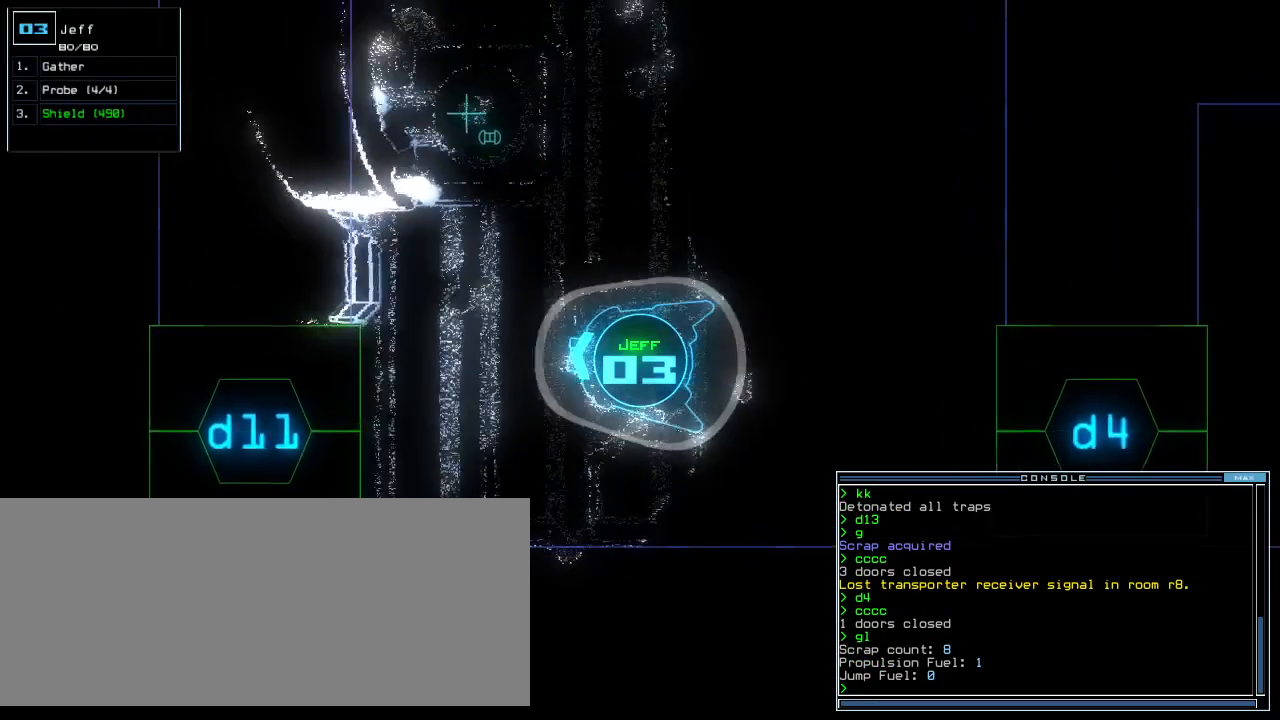
{"keys": ["up"], "events": [[40, "d", "down"], [80, "left", "up"], [100, "d", "up"], [340, "1", "down"], [400, "1", "up"], [440, "1", "down"], [480, "1", "up"]]}